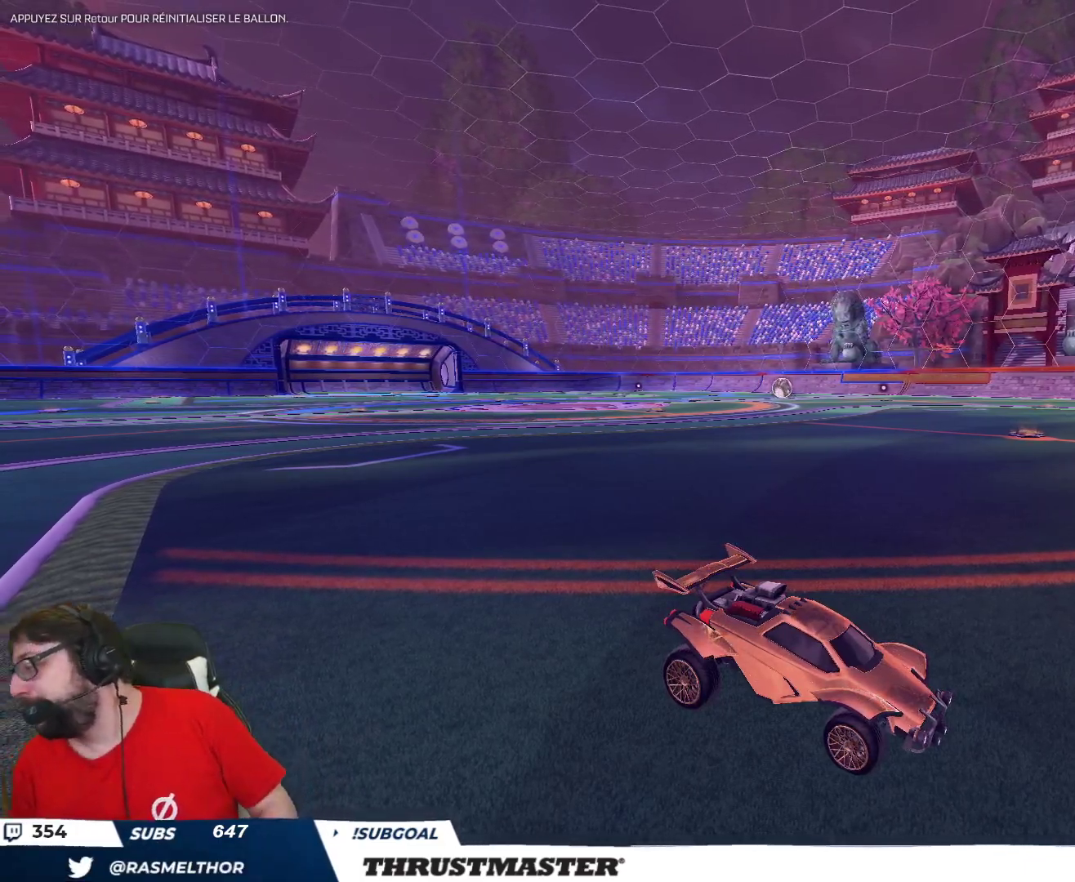
Gameplay with a controller (Xbox layout); each line is a JSON object with the inputs held at the frame after it. "events" lists button and stick changes between this image and that frame as [ms after this image, input, new state], when the widget could be followed in between.
{"buttons": ["R2"], "left_stick": "center", "right_stick": "center", "events": [[483, "R2", "down"]]}
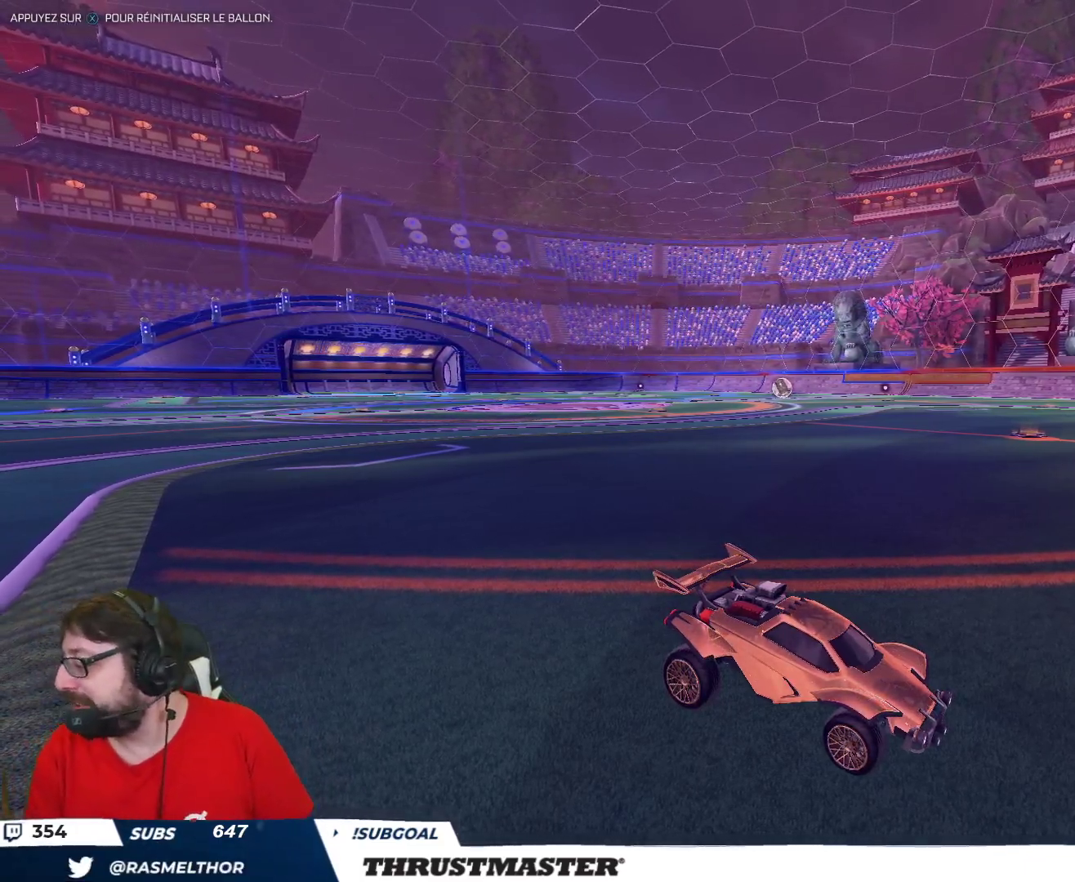
{"buttons": ["B", "R2"], "left_stick": "center", "right_stick": "center", "events": [[50, "B", "down"]]}
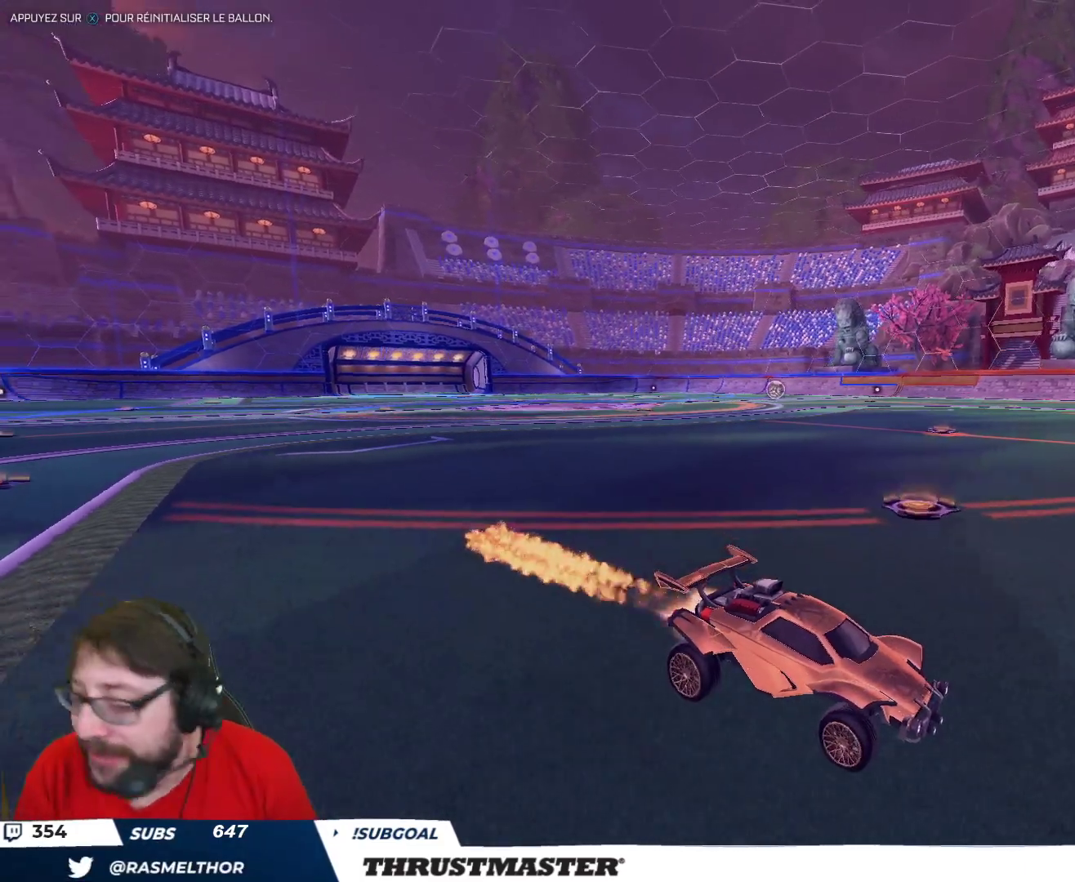
{"buttons": ["B", "R2"], "left_stick": "left", "right_stick": "center", "events": [[67, "left_stick", "left"], [183, "B", "up"], [233, "B", "down"], [233, "L2", "down"], [250, "Y", "down"], [333, "L2", "up"], [383, "Y", "up"]]}
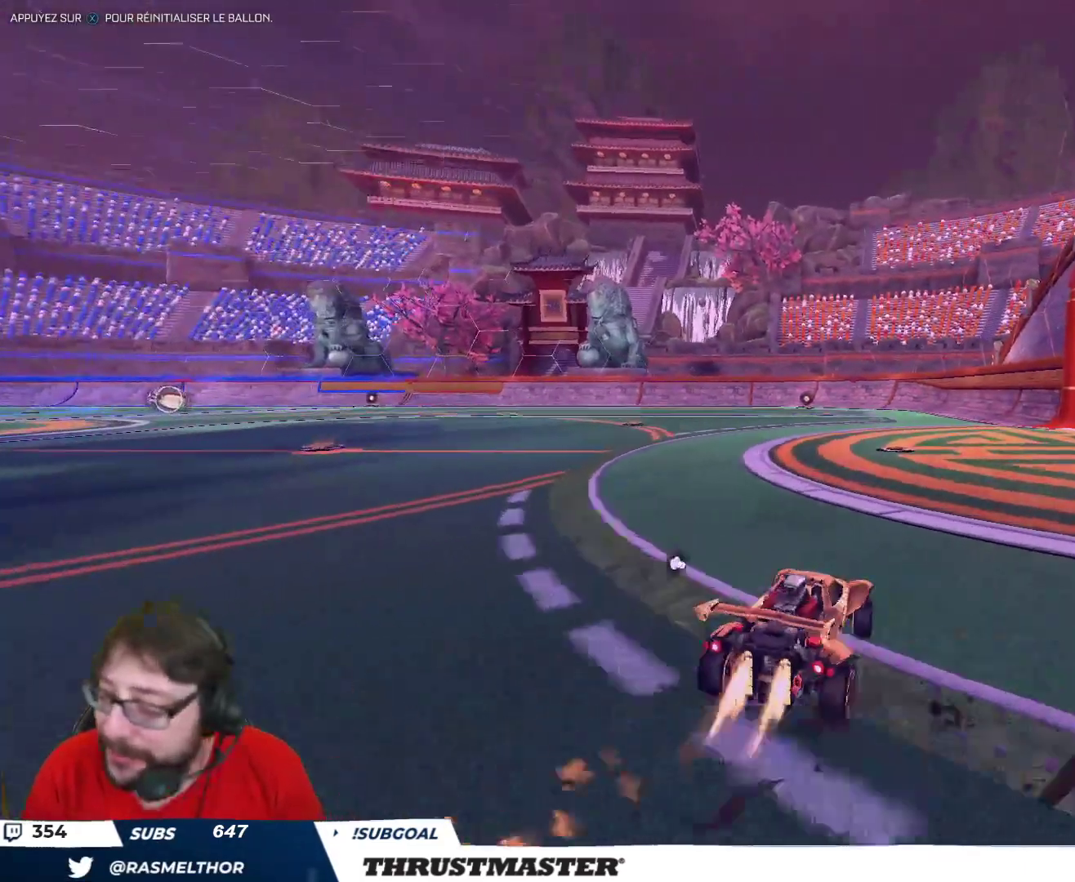
{"buttons": ["R2"], "left_stick": "left", "right_stick": "center", "events": [[417, "B", "up"]]}
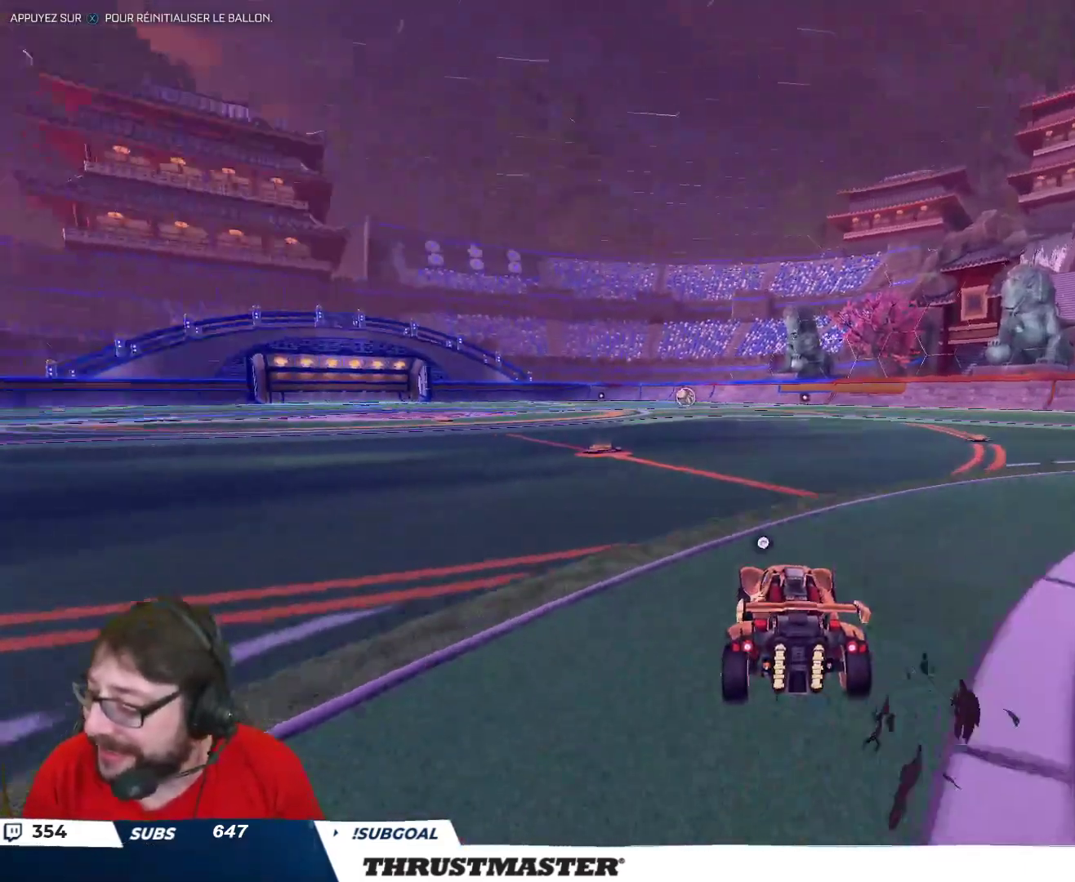
{"buttons": ["B", "Y", "L2", "R2"], "left_stick": "down-left", "right_stick": "center", "events": [[67, "left_stick", "right"], [83, "A", "down"], [150, "A", "up"], [167, "L2", "down"], [167, "left_stick", "up-left"], [200, "A", "down"], [267, "A", "up"], [283, "left_stick", "down"], [367, "B", "down"], [383, "Y", "down"], [467, "left_stick", "down-left"]]}
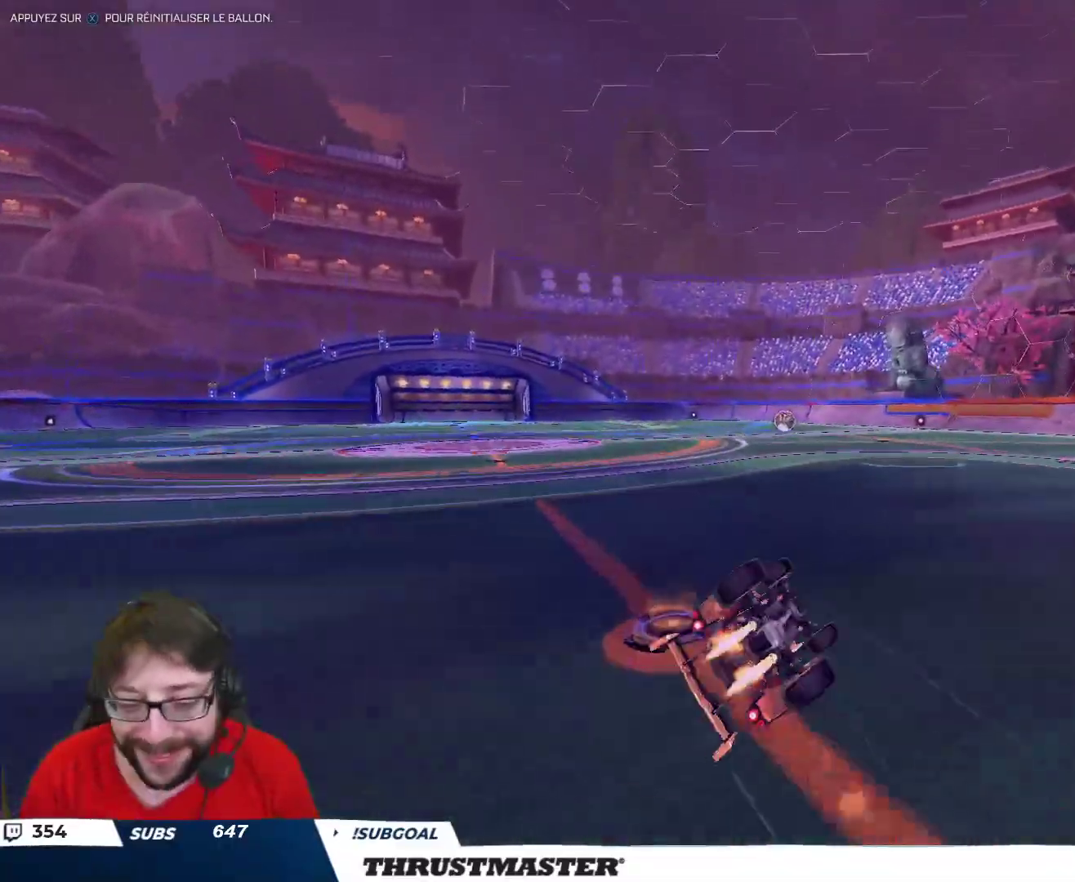
{"buttons": ["R2"], "left_stick": "center", "right_stick": "center", "events": [[17, "Y", "up"], [83, "left_stick", "left"], [200, "Y", "down"], [367, "B", "up"], [400, "Y", "up"], [417, "L2", "up"], [467, "left_stick", "center"]]}
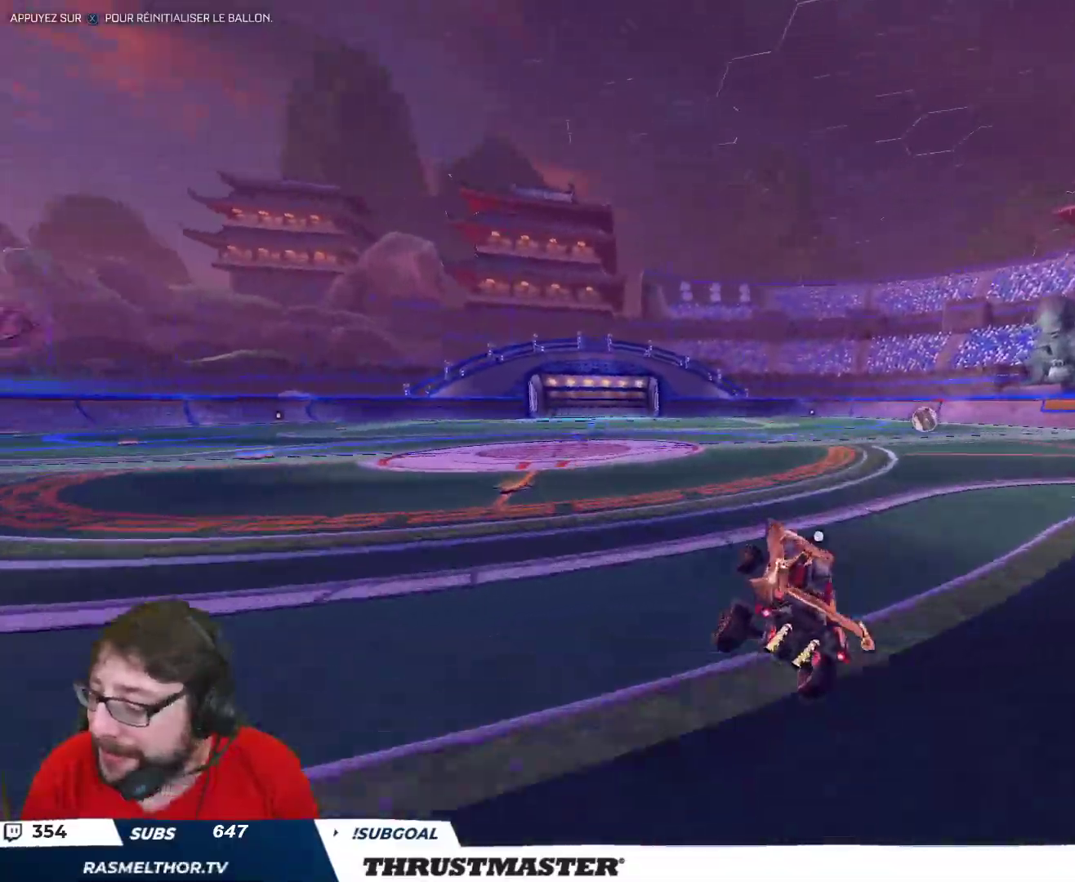
{"buttons": [], "left_stick": "center", "right_stick": "center", "events": [[433, "R2", "up"]]}
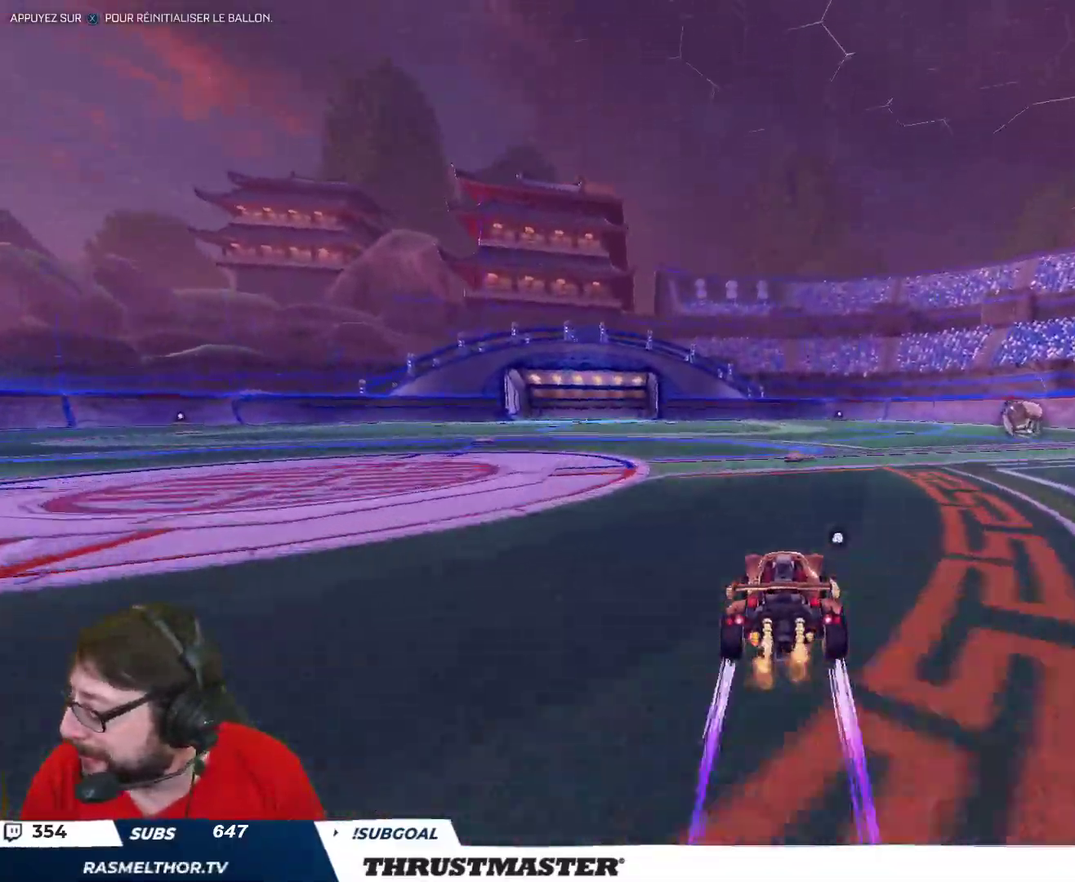
{"buttons": ["R2"], "left_stick": "right", "right_stick": "center", "events": [[167, "left_stick", "right"], [233, "left_stick", "down"], [383, "left_stick", "right"], [467, "R2", "down"]]}
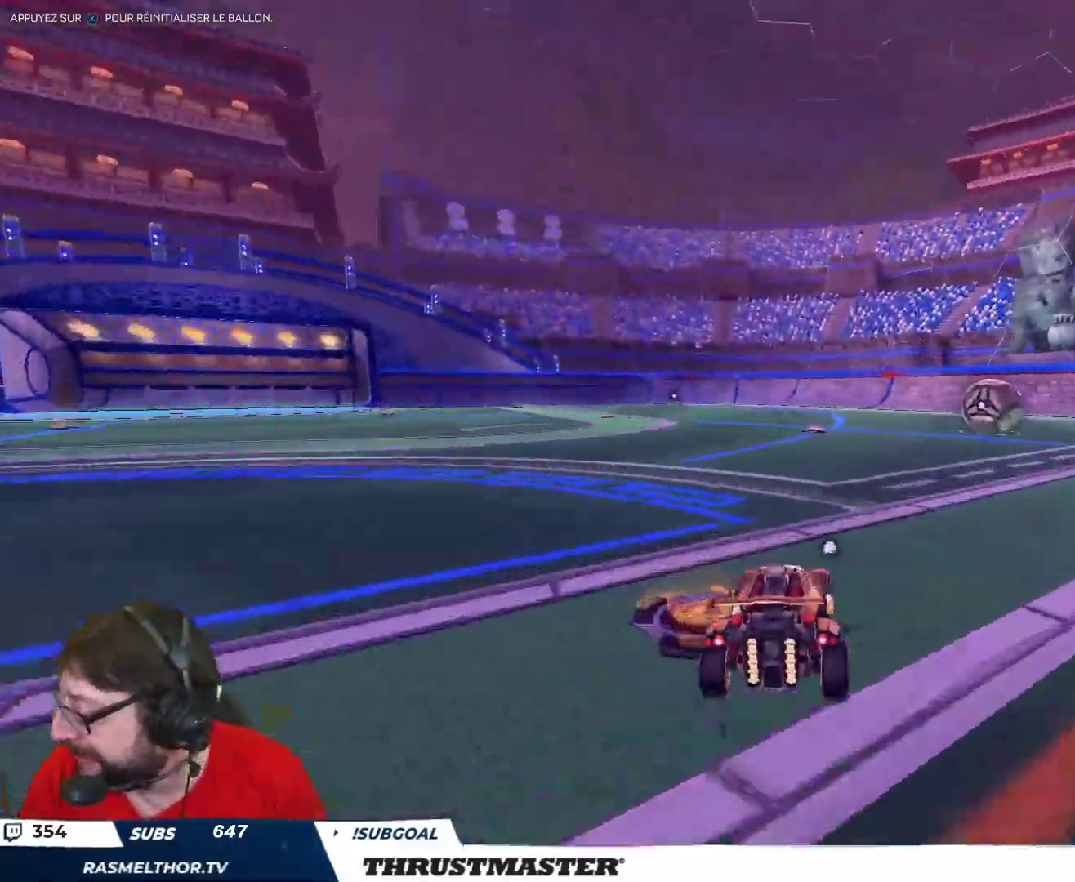
{"buttons": ["B", "R2"], "left_stick": "center", "right_stick": "center", "events": [[67, "left_stick", "down"], [183, "left_stick", "center"], [383, "B", "down"]]}
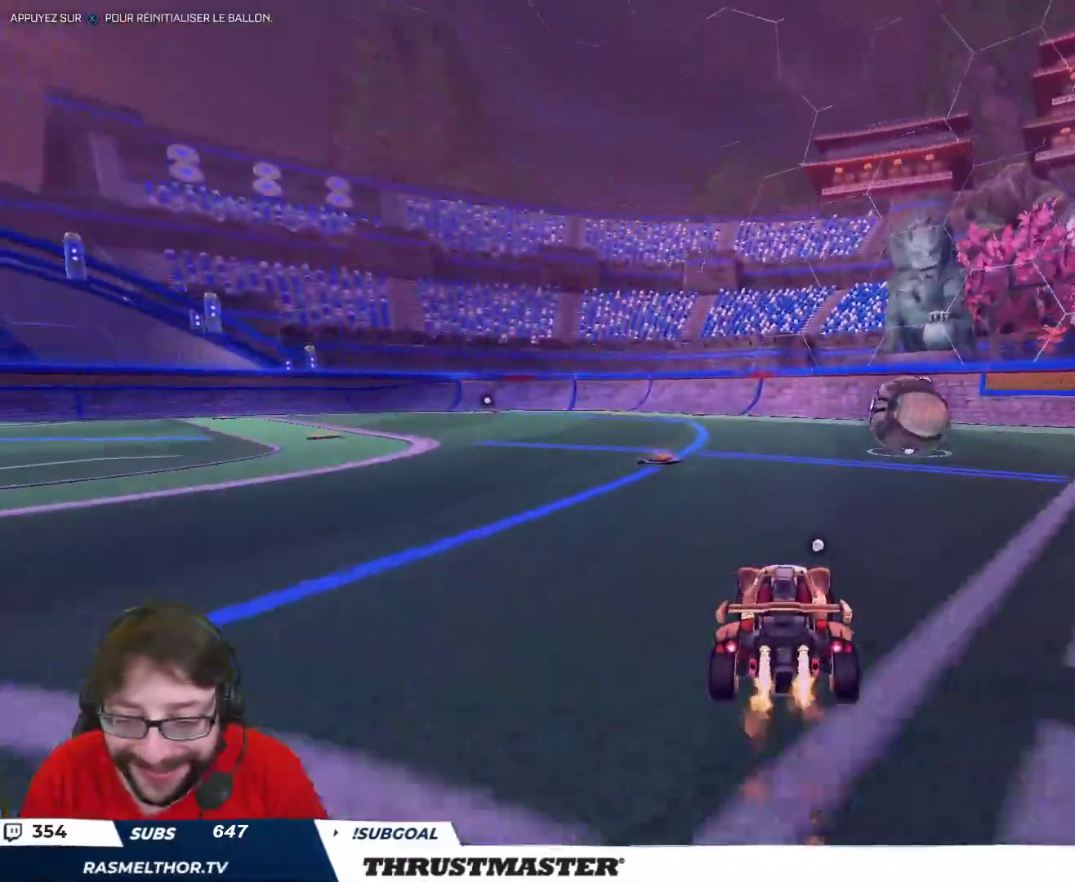
{"buttons": ["R2"], "left_stick": "right", "right_stick": "center", "events": [[50, "B", "up"], [100, "left_stick", "right"], [267, "left_stick", "center"], [317, "A", "down"], [367, "A", "up"], [433, "left_stick", "right"]]}
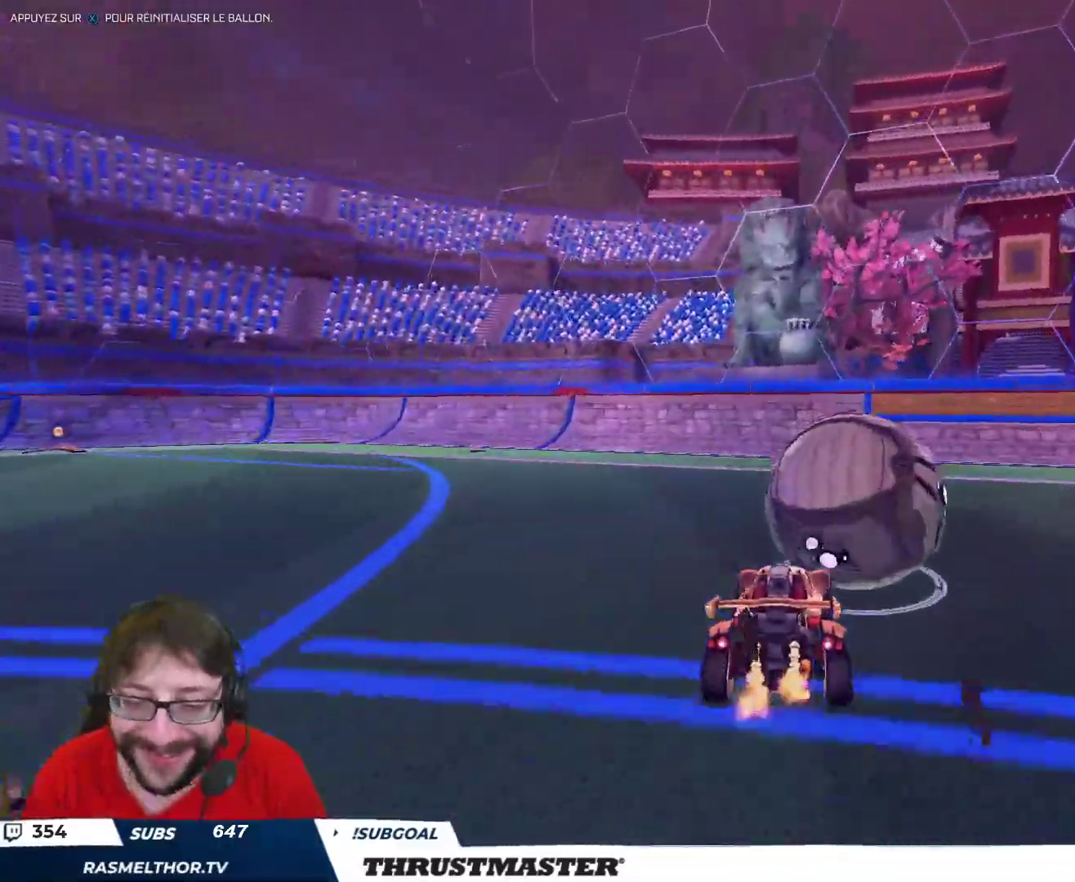
{"buttons": ["L2", "R2"], "left_stick": "right", "right_stick": "center", "events": [[17, "L2", "down"], [33, "A", "down"], [83, "A", "up"], [133, "left_stick", "down-right"], [200, "Y", "down"], [267, "left_stick", "right"], [317, "Y", "up"]]}
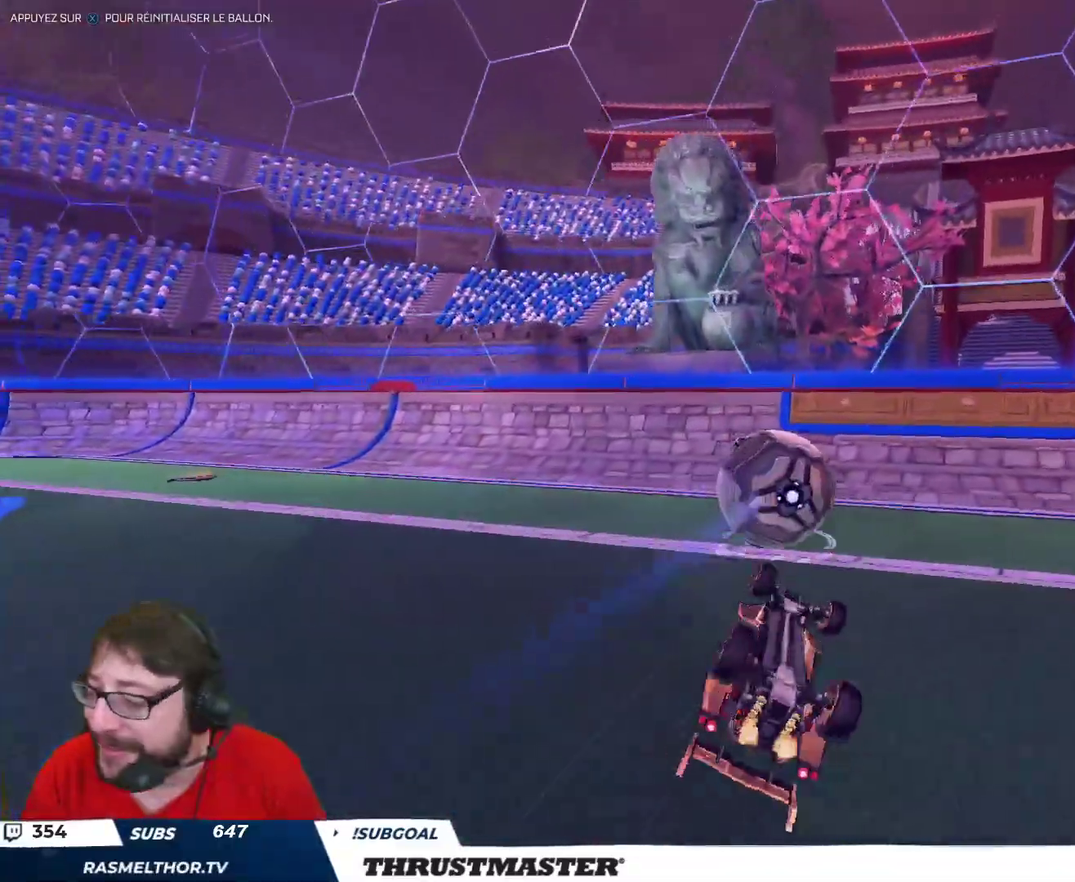
{"buttons": ["R2"], "left_stick": "center", "right_stick": "center", "events": [[167, "L2", "up"], [167, "Y", "down"], [200, "B", "down"], [217, "left_stick", "center"], [267, "B", "up"], [283, "Y", "up"]]}
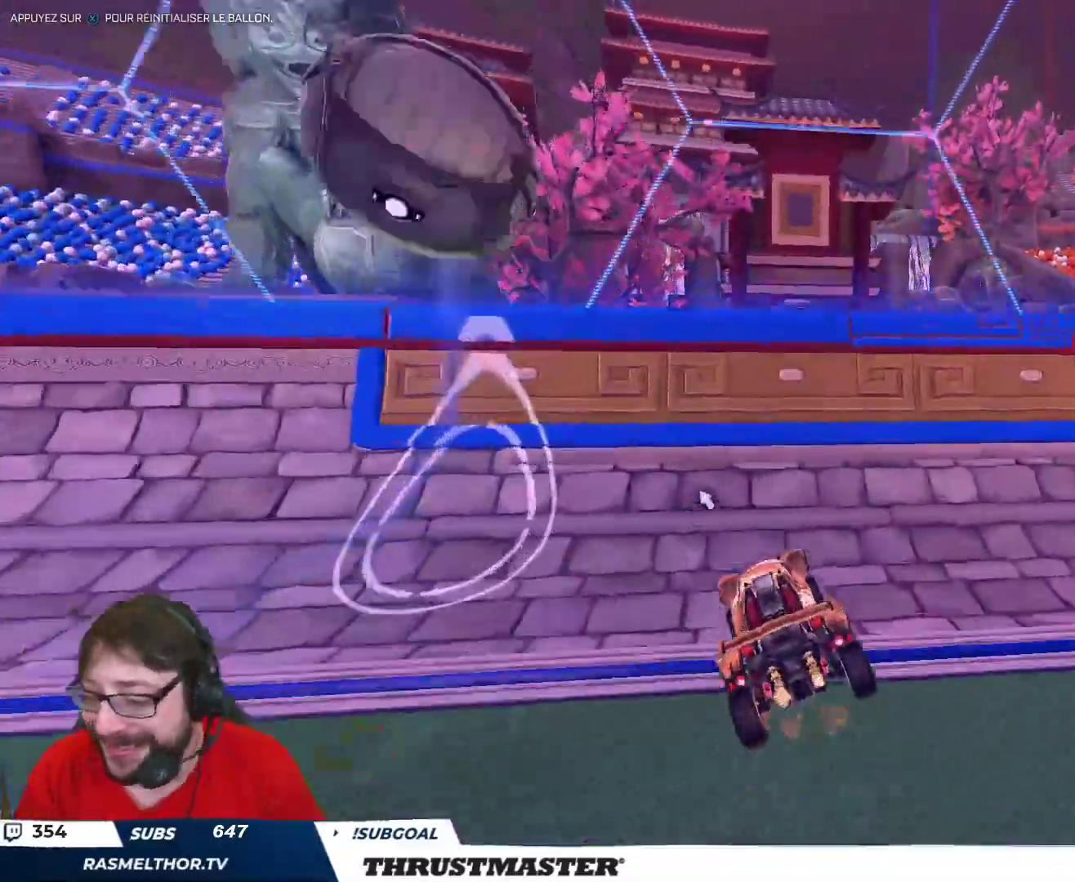
{"buttons": ["R2"], "left_stick": "left", "right_stick": "center", "events": [[33, "B", "down"], [50, "Y", "down"], [150, "B", "up"], [150, "Y", "up"], [450, "left_stick", "left"]]}
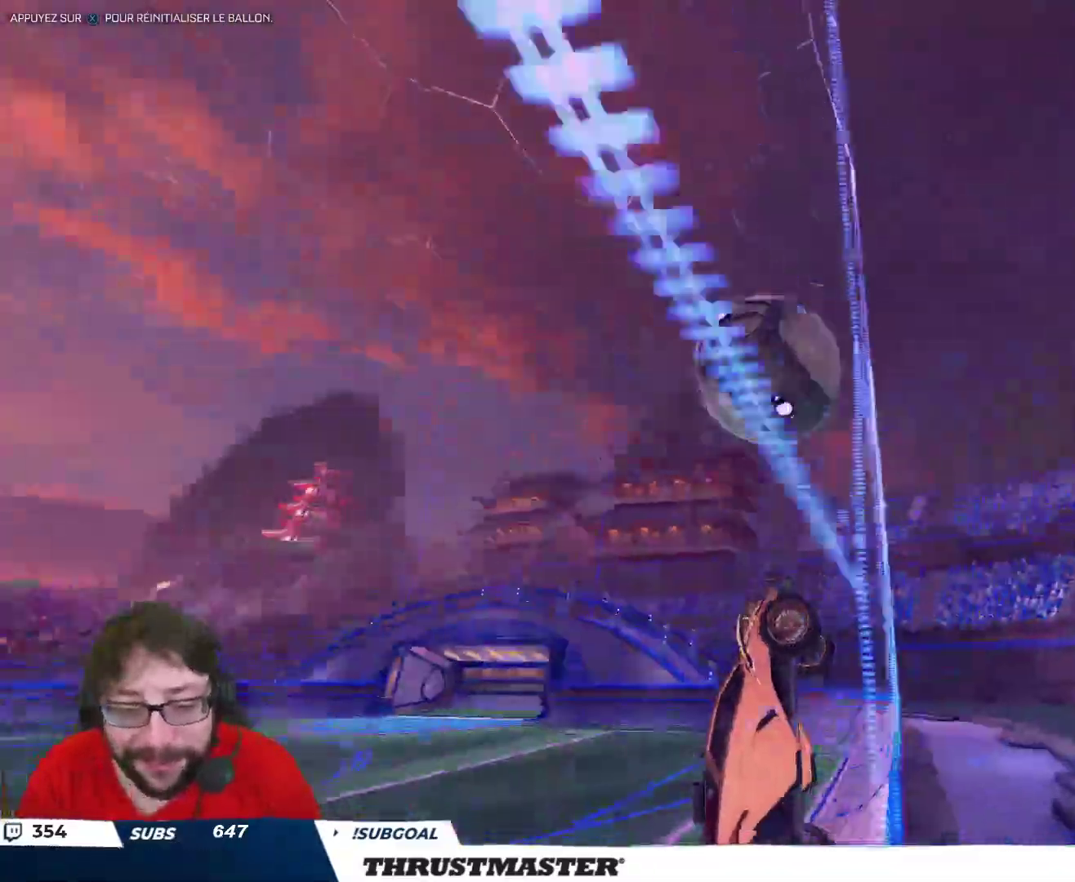
{"buttons": ["B", "R2"], "left_stick": "left", "right_stick": "center", "events": [[67, "left_stick", "center"], [133, "left_stick", "left"], [283, "left_stick", "center"], [367, "left_stick", "left"], [500, "B", "down"]]}
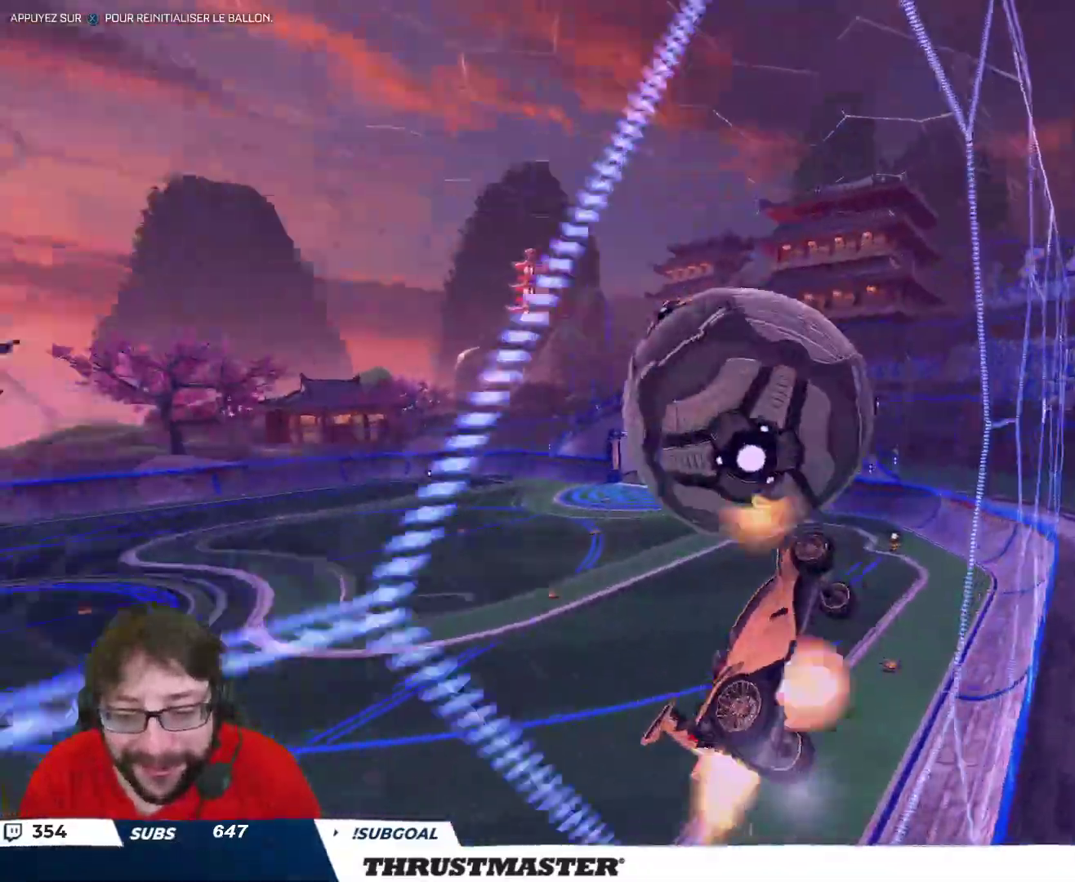
{"buttons": ["B", "L2", "R2"], "left_stick": "right", "right_stick": "center", "events": [[17, "A", "down"], [17, "left_stick", "down-left"], [117, "A", "up"], [150, "B", "up"], [200, "left_stick", "down-right"], [250, "L2", "down"], [283, "left_stick", "right"], [350, "B", "down"]]}
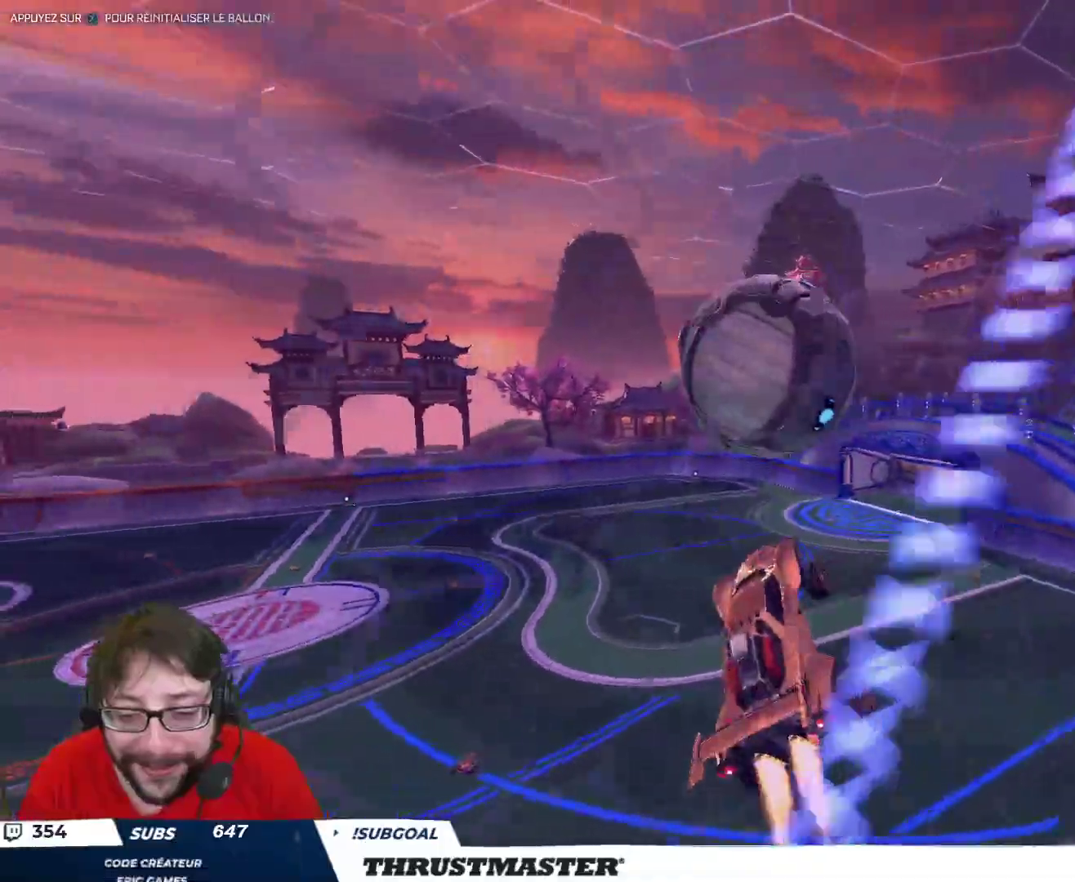
{"buttons": ["B", "R2"], "left_stick": "right", "right_stick": "center", "events": [[67, "left_stick", "up"], [150, "L2", "up"], [217, "left_stick", "center"], [333, "left_stick", "up"], [417, "left_stick", "right"]]}
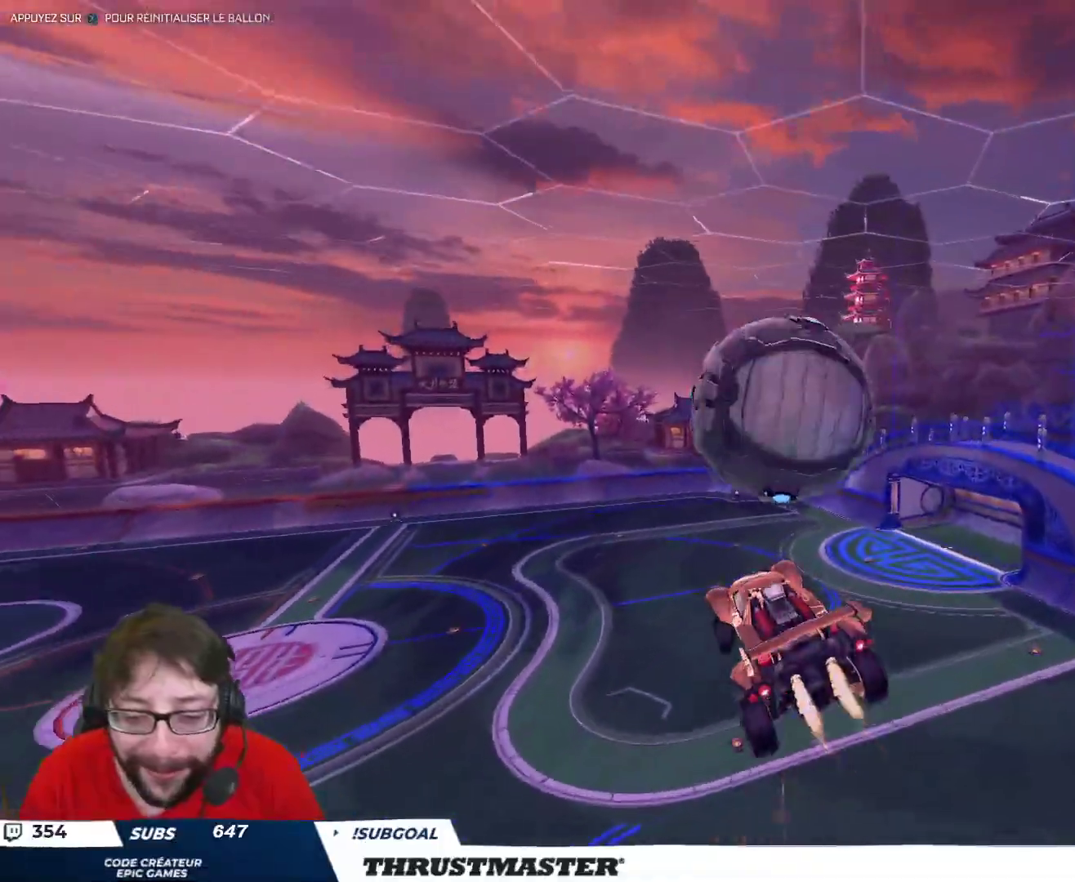
{"buttons": ["L2", "R2"], "left_stick": "down-right", "right_stick": "center", "events": [[17, "left_stick", "center"], [100, "left_stick", "down"], [167, "B", "up"], [200, "B", "down"], [367, "left_stick", "down-right"], [383, "B", "up"], [383, "L2", "down"]]}
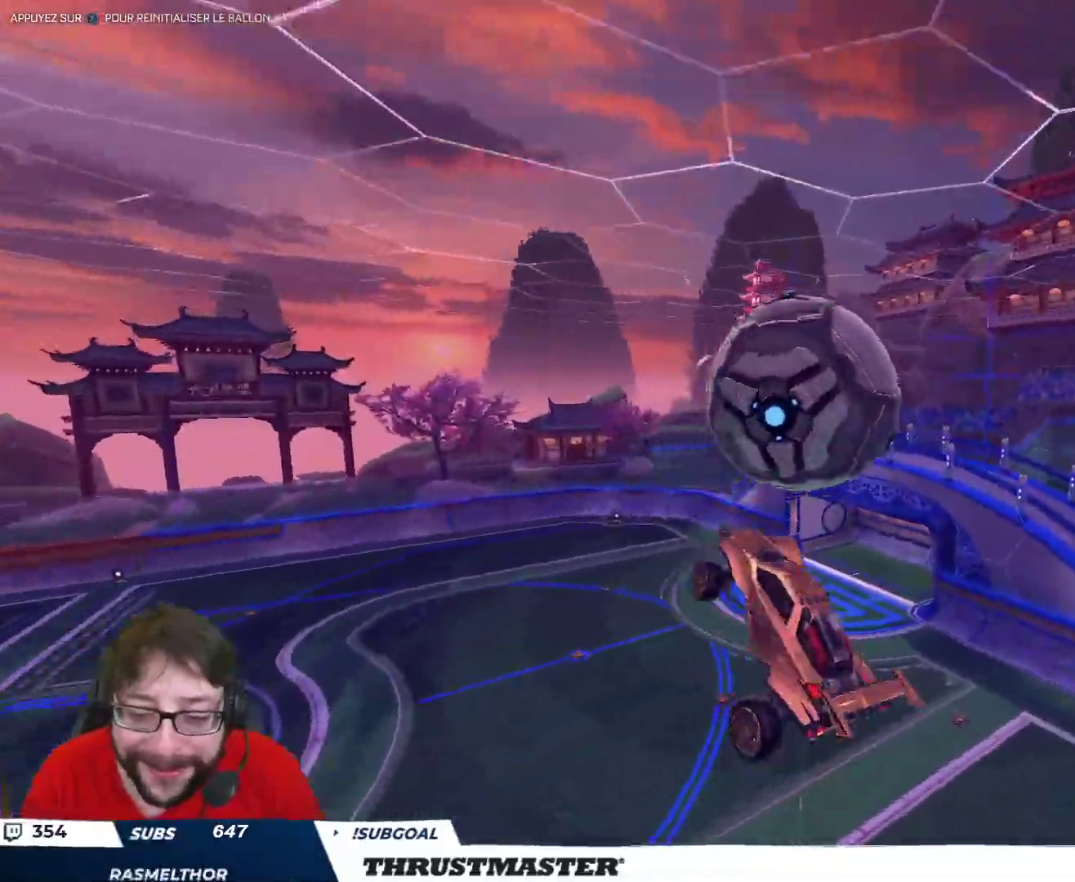
{"buttons": ["B", "L2", "R2"], "left_stick": "right", "right_stick": "center", "events": [[100, "B", "down"], [100, "left_stick", "right"], [283, "left_stick", "down-right"], [333, "B", "up"], [417, "B", "down"], [417, "left_stick", "right"]]}
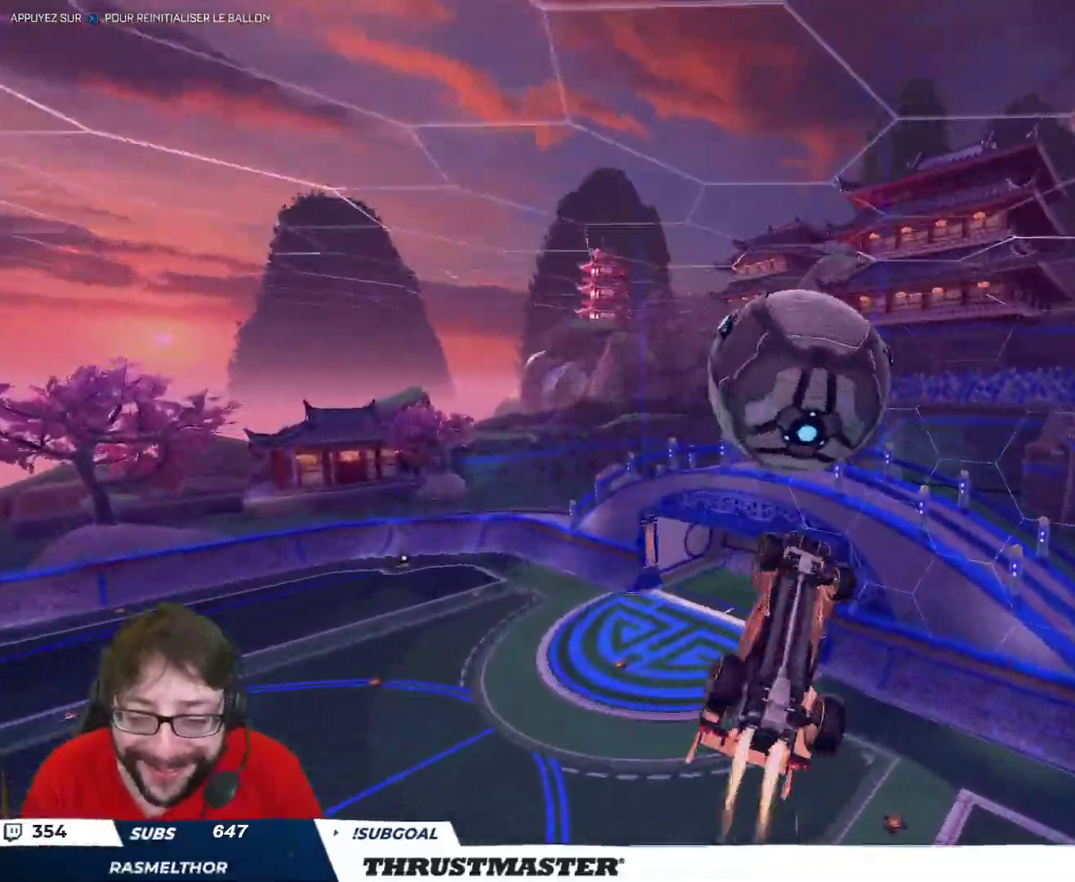
{"buttons": ["B", "R2"], "left_stick": "down-right", "right_stick": "center", "events": [[133, "L2", "up"], [283, "B", "up"], [383, "B", "down"], [500, "left_stick", "down-right"]]}
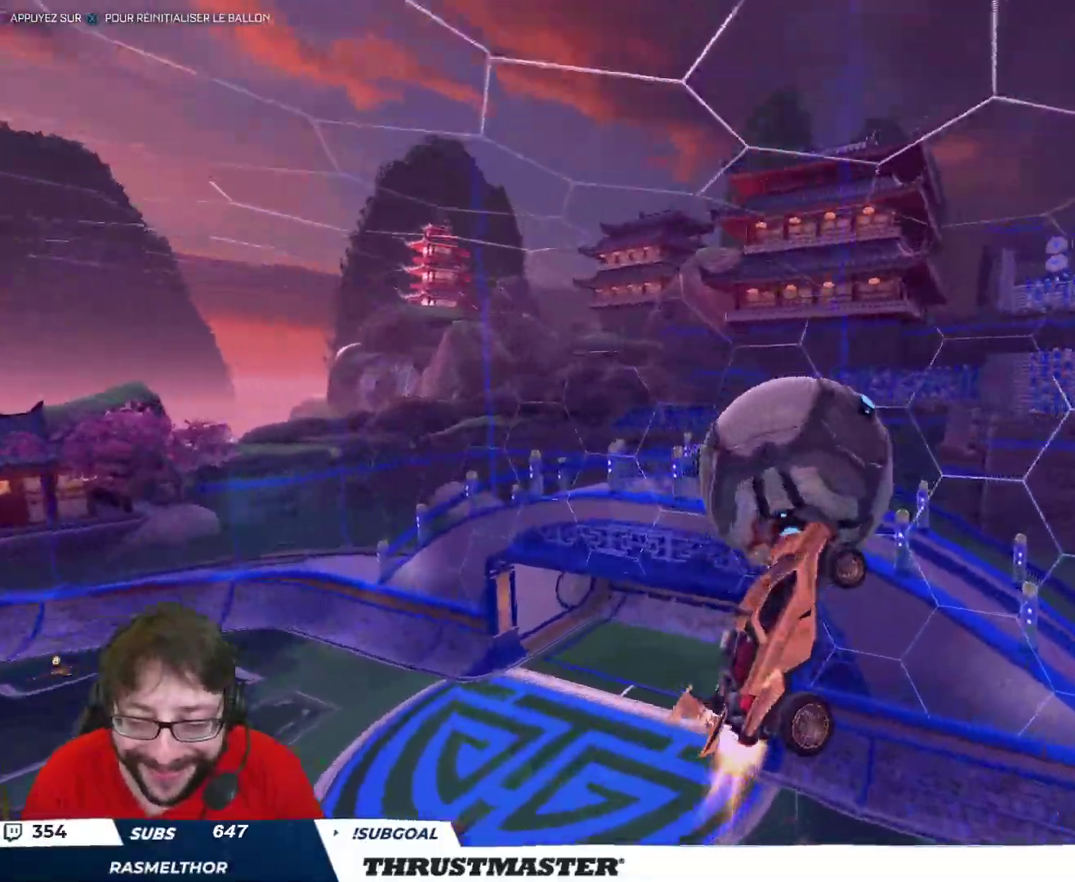
{"buttons": ["R2"], "left_stick": "right", "right_stick": "center", "events": [[100, "B", "up"], [200, "B", "down"], [267, "left_stick", "center"], [383, "B", "up"], [433, "left_stick", "right"]]}
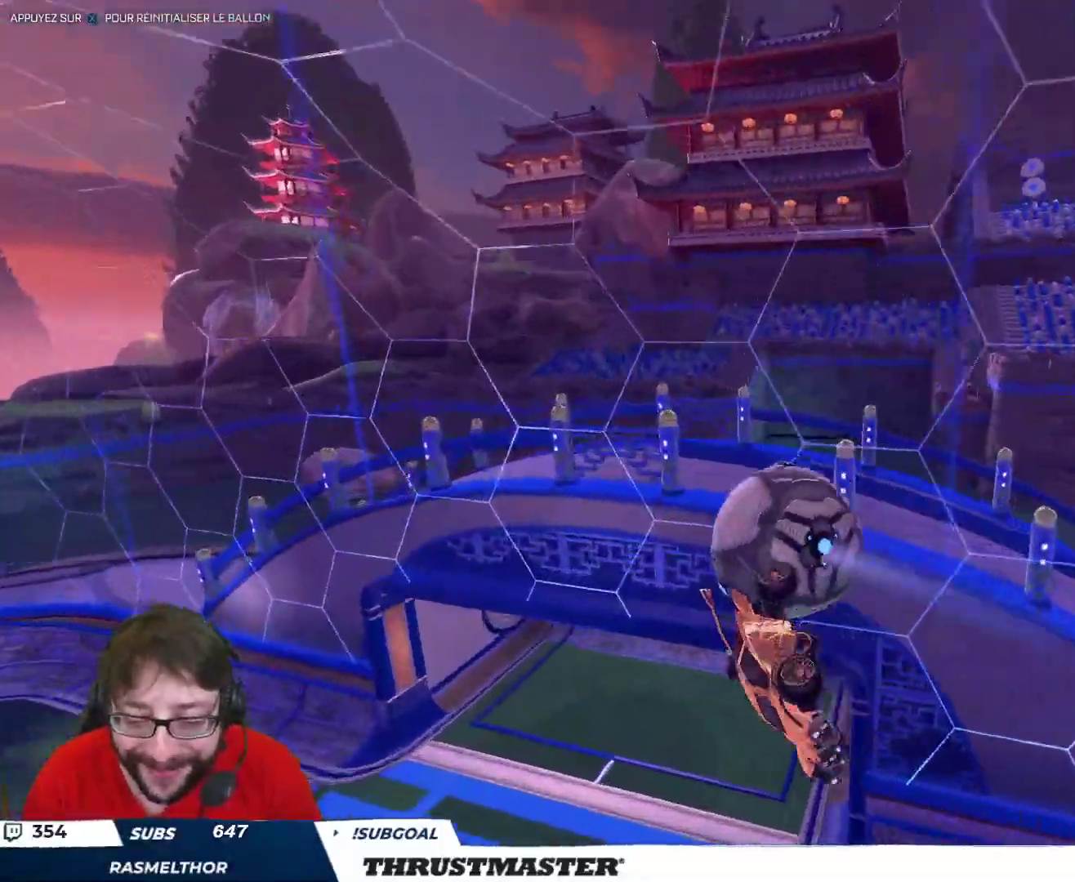
{"buttons": [], "left_stick": "center", "right_stick": "center", "events": [[67, "left_stick", "center"], [150, "left_stick", "right"], [300, "left_stick", "center"], [433, "R2", "up"]]}
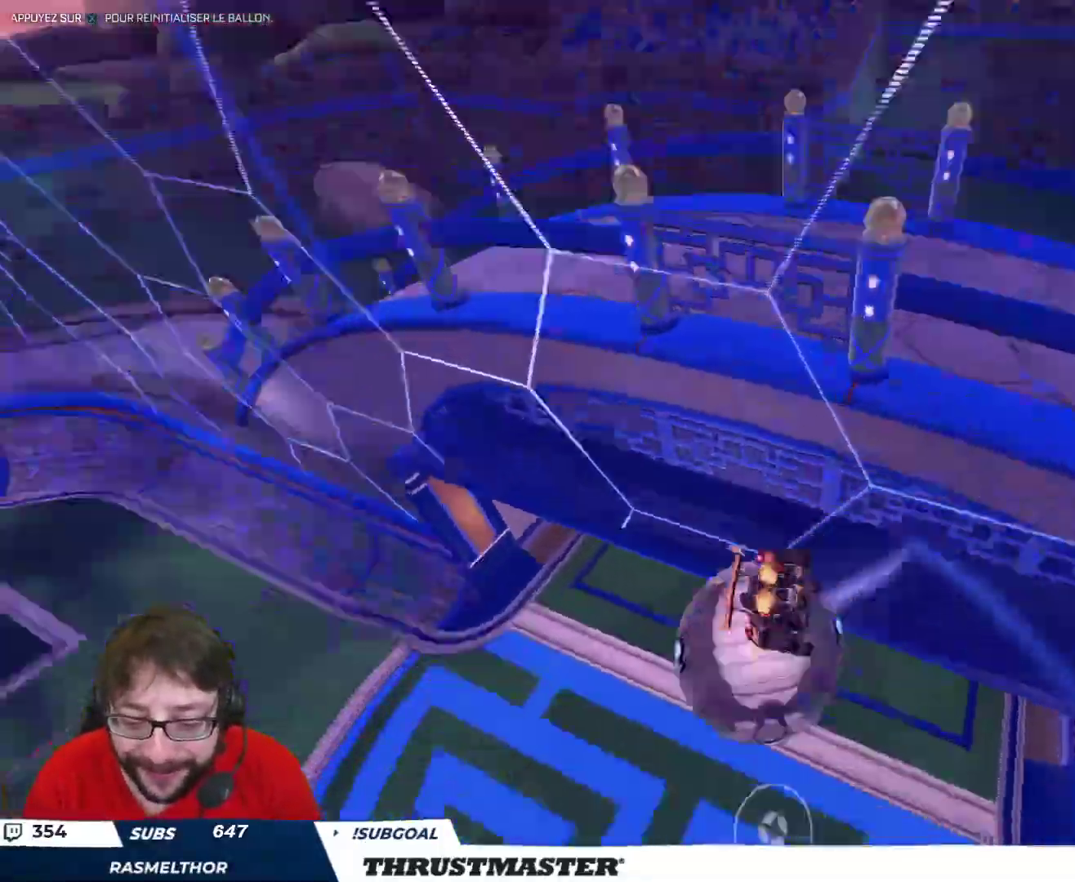
{"buttons": [], "left_stick": "down", "right_stick": "center", "events": [[500, "left_stick", "down"]]}
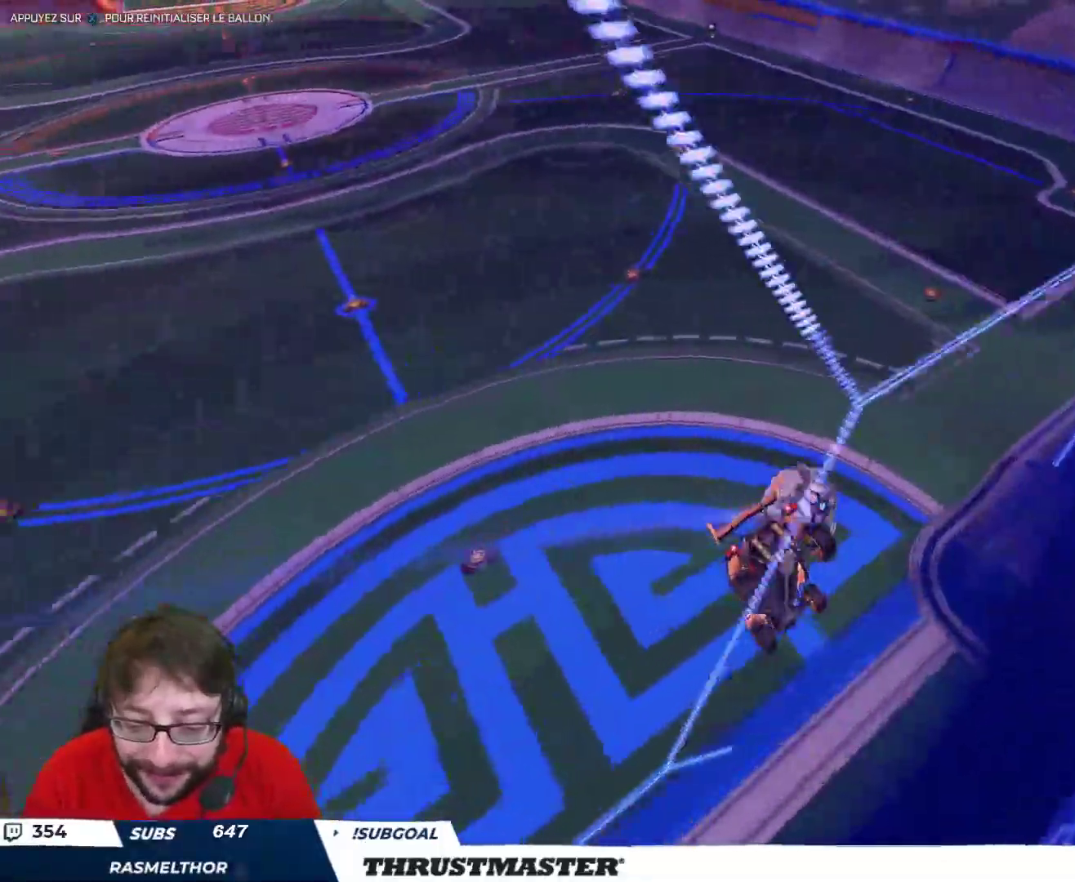
{"buttons": [], "left_stick": "down", "right_stick": "center", "events": [[33, "left_stick", "down-right"], [117, "L2", "down"], [233, "L2", "up"], [283, "left_stick", "down"]]}
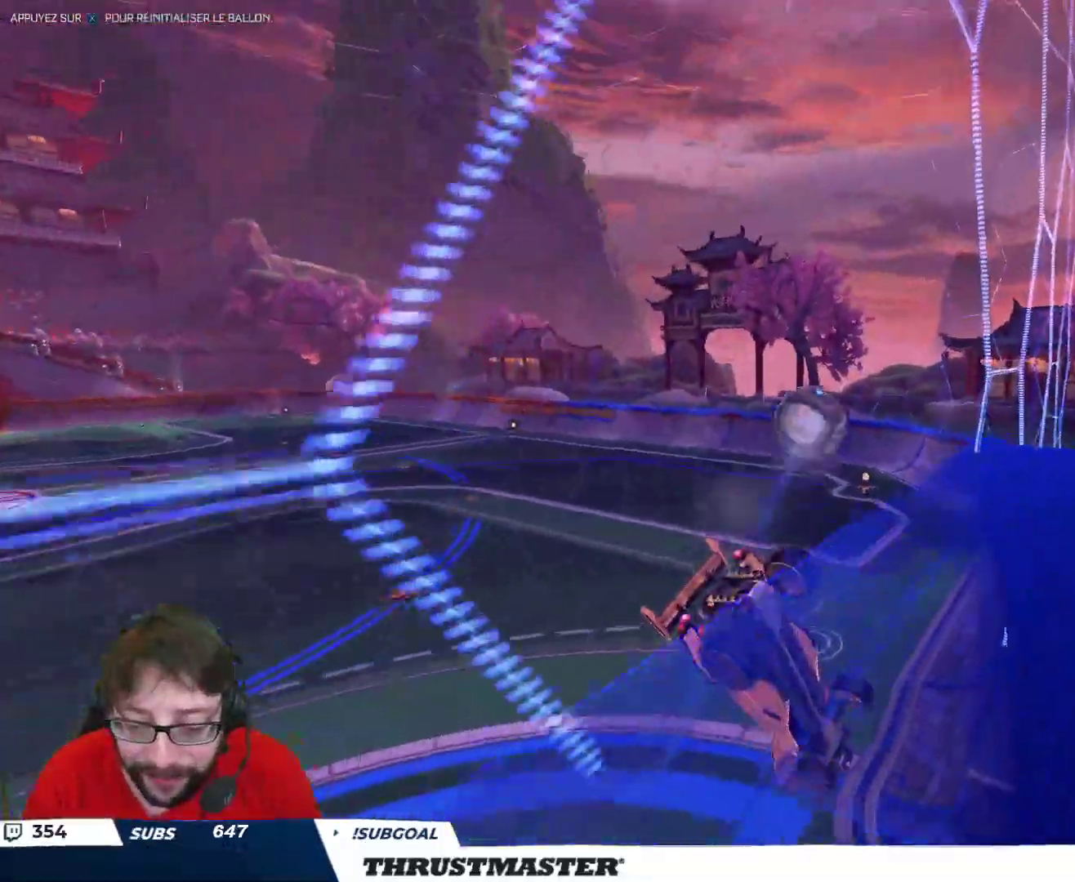
{"buttons": [], "left_stick": "down", "right_stick": "center", "events": [[117, "left_stick", "down-right"], [267, "left_stick", "down"]]}
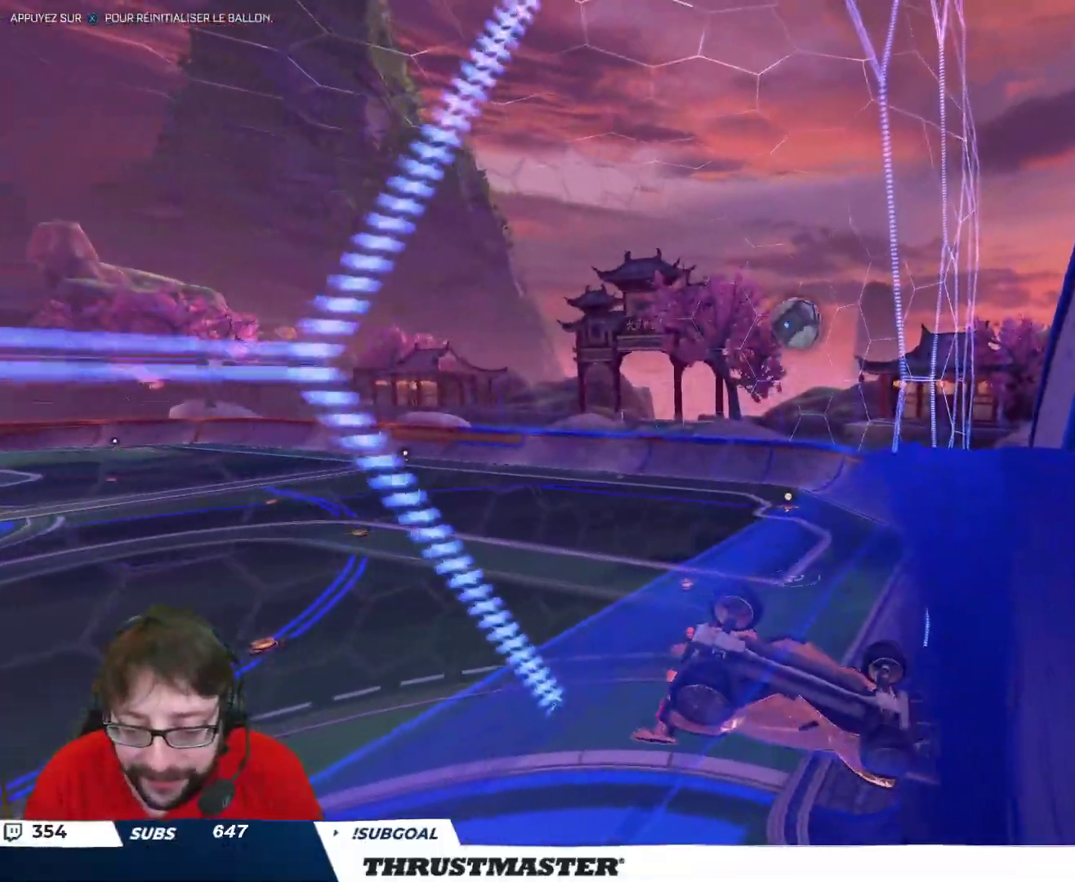
{"buttons": ["B", "L2", "R2"], "left_stick": "right", "right_stick": "center", "events": [[133, "A", "down"], [183, "A", "up"], [267, "L2", "down"], [283, "left_stick", "right"], [367, "R2", "down"], [383, "B", "down"]]}
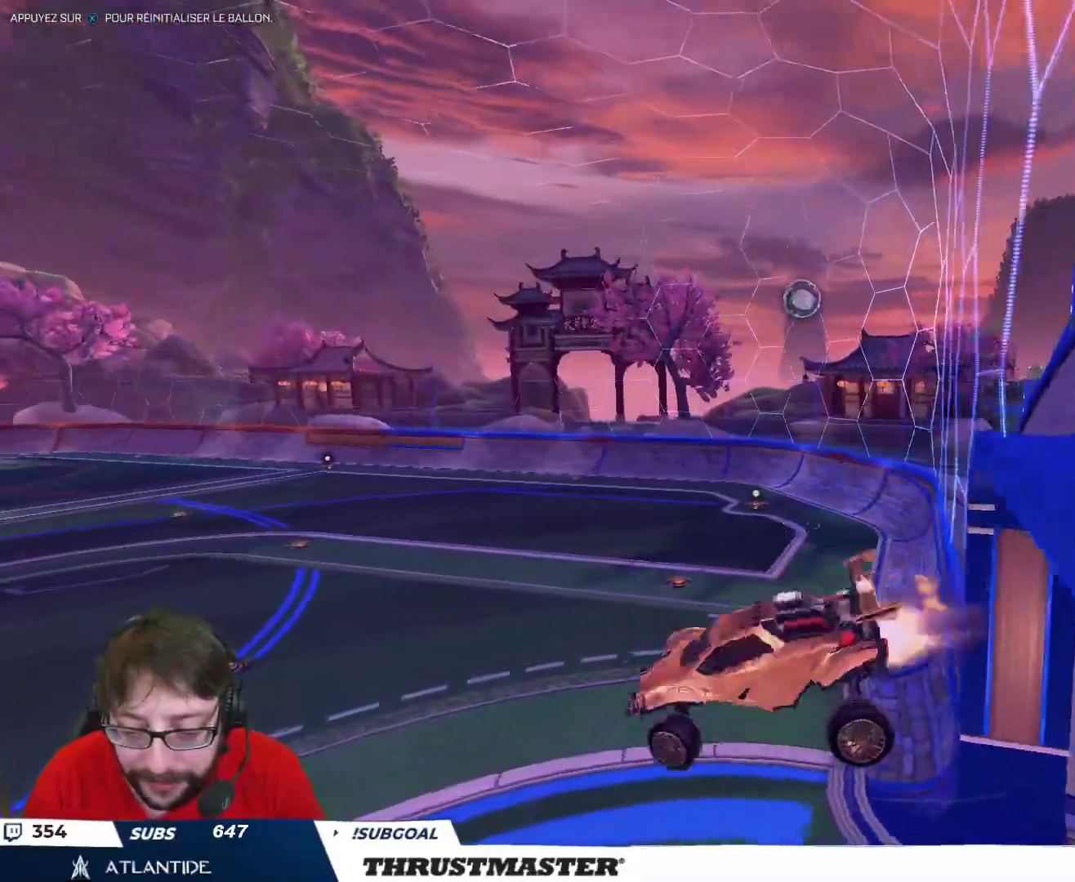
{"buttons": ["L2", "R2"], "left_stick": "down-right", "right_stick": "center", "events": [[50, "left_stick", "down-right"], [133, "B", "up"]]}
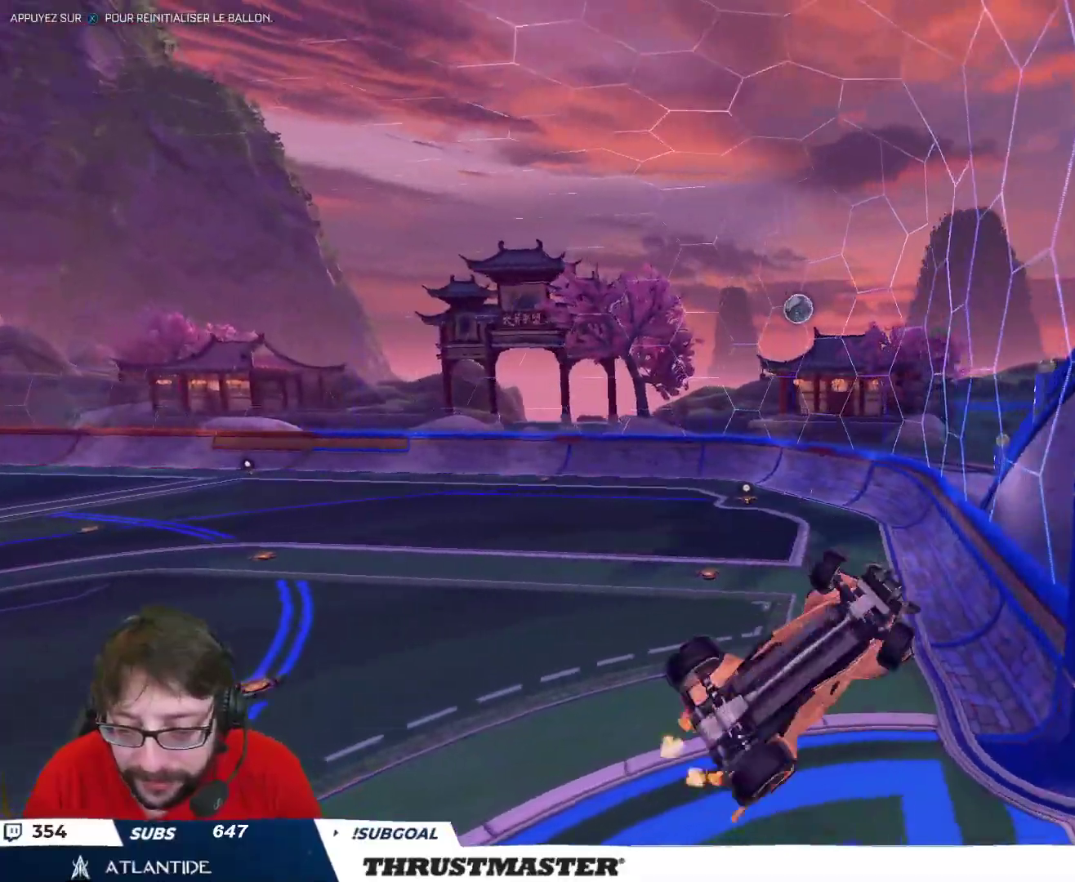
{"buttons": ["B", "R2"], "left_stick": "left", "right_stick": "center", "events": [[33, "B", "down"], [217, "left_stick", "right"], [383, "left_stick", "center"], [400, "L2", "up"], [433, "left_stick", "left"]]}
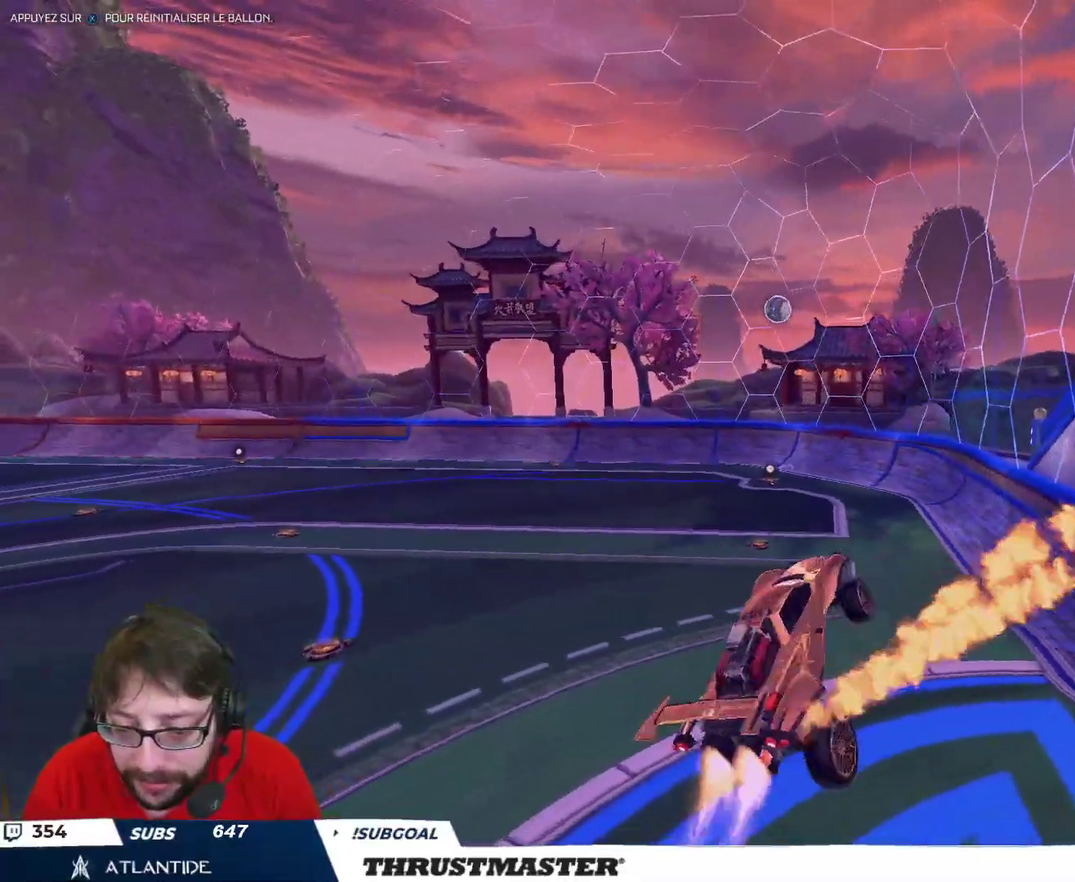
{"buttons": ["B", "R2"], "left_stick": "center", "right_stick": "center", "events": [[67, "left_stick", "up-left"], [200, "left_stick", "center"], [300, "R2", "up"], [400, "R2", "down"]]}